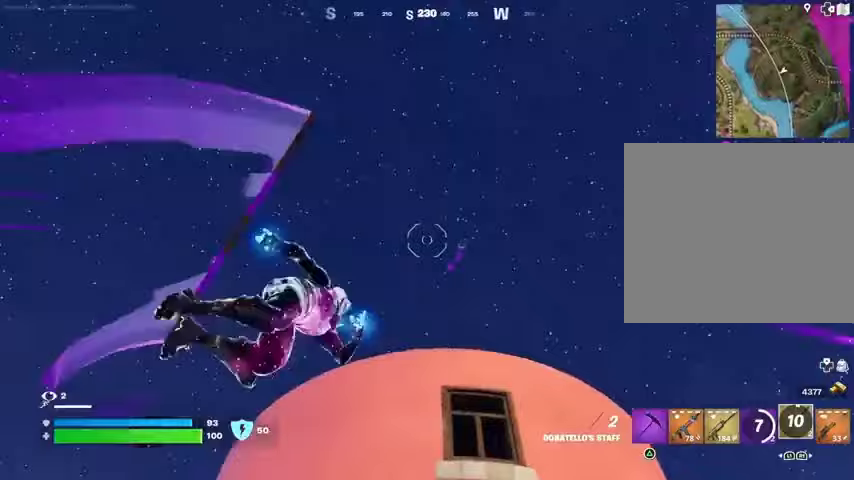
Gameplay with a controller (PlayStation layout); each line is a JSON object with the inputs held at the frame after it. "events" lists button and stick changes between this image and that frame as [ms after this image, input, new state], when the widget could be followed in between.
{"buttons": [], "left_stick": "down-left", "right_stick": "down-left", "events": [[333, "left_stick", "down"], [433, "left_stick", "down-left"], [500, "right_stick", "down-left"]]}
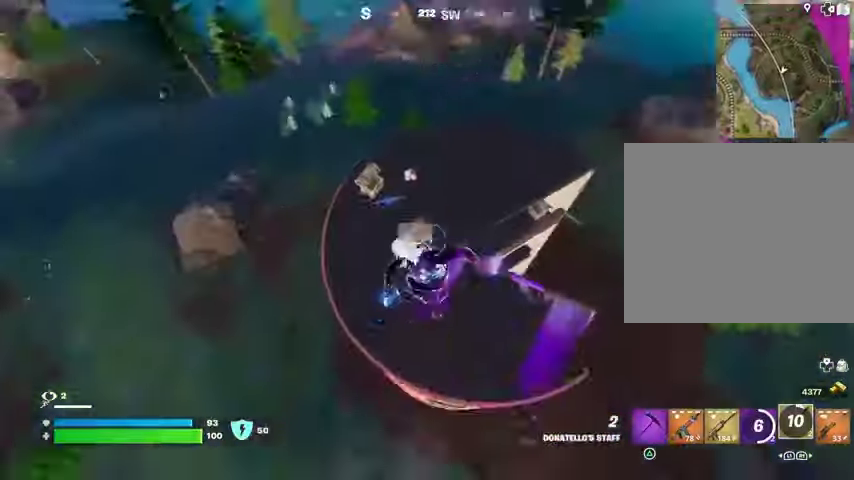
{"buttons": [], "left_stick": "down", "right_stick": "center", "events": [[233, "right_stick", "center"], [267, "left_stick", "up-left"], [333, "R1", "down"], [333, "left_stick", "right"], [367, "R1", "up"], [433, "left_stick", "down"]]}
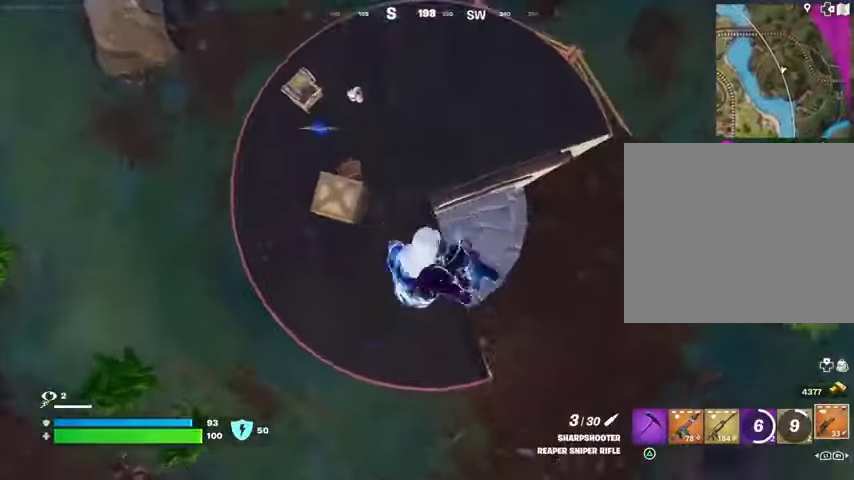
{"buttons": [], "left_stick": "down-left", "right_stick": "up-left", "events": [[67, "left_stick", "down-left"], [67, "right_stick", "left"], [233, "right_stick", "up-left"]]}
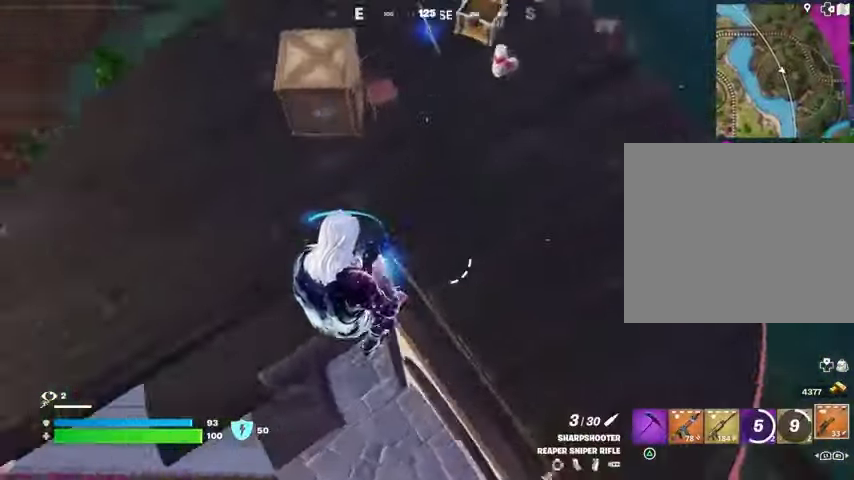
{"buttons": [], "left_stick": "down-left", "right_stick": "up", "events": [[267, "right_stick", "up"]]}
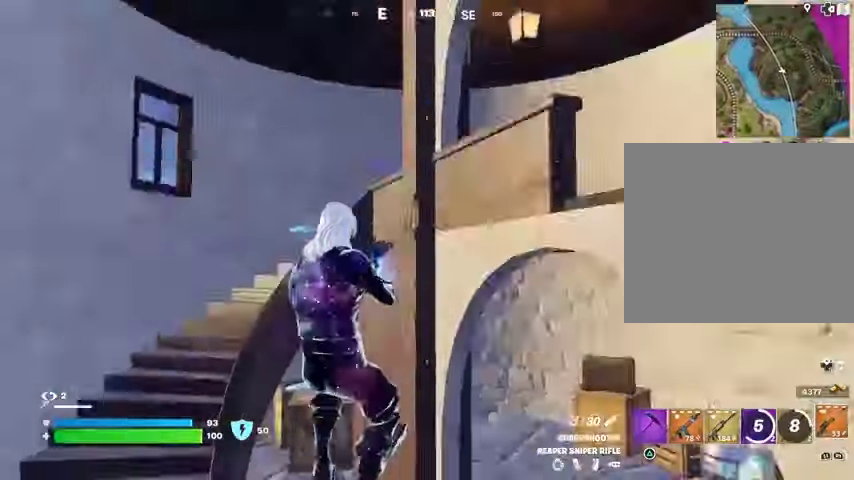
{"buttons": ["CROSS"], "left_stick": "down", "right_stick": "center", "events": [[233, "right_stick", "center"], [267, "left_stick", "down"], [500, "CROSS", "down"]]}
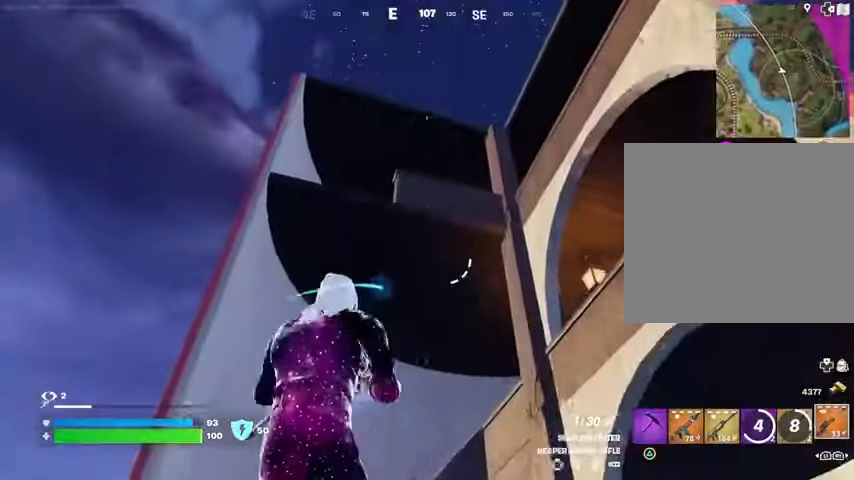
{"buttons": [], "left_stick": "down", "right_stick": "center", "events": [[67, "CROSS", "up"], [167, "left_stick", "down-left"], [400, "left_stick", "down"]]}
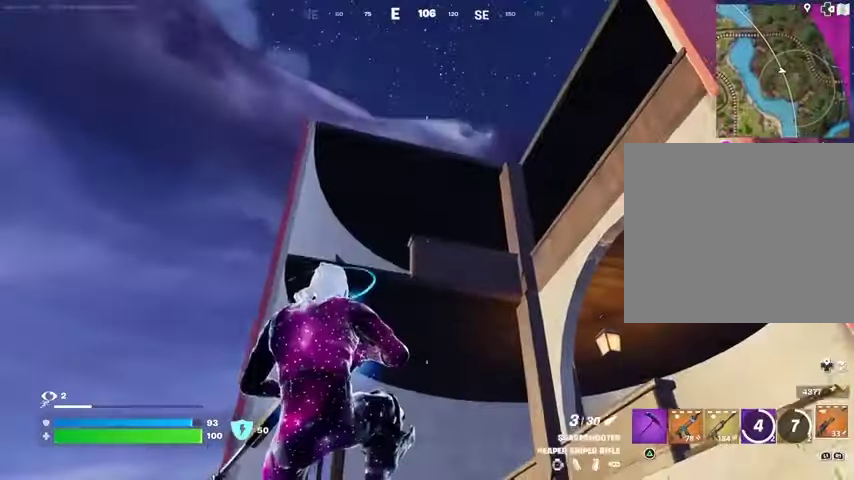
{"buttons": [], "left_stick": "down", "right_stick": "center", "events": []}
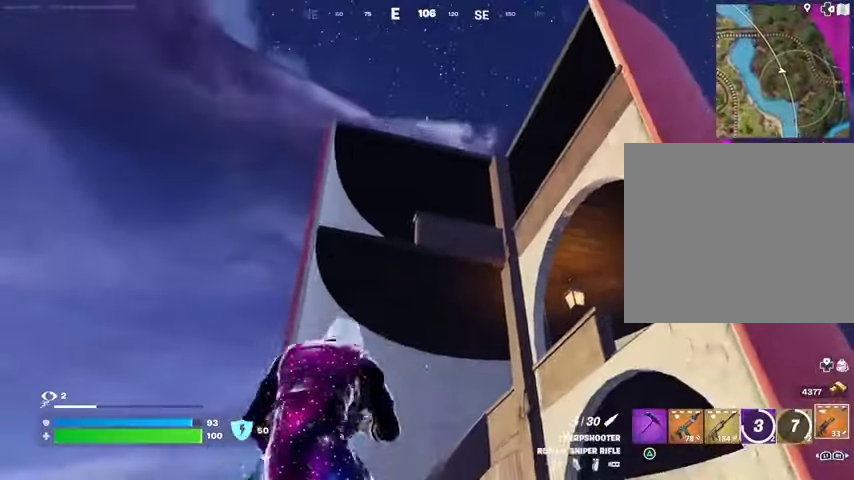
{"buttons": ["L2"], "left_stick": "down-left", "right_stick": "up", "events": [[133, "R3", "down"], [200, "R3", "up"], [267, "R3", "down"], [367, "R3", "up"], [400, "L2", "down"], [433, "left_stick", "down-left"], [433, "right_stick", "up"]]}
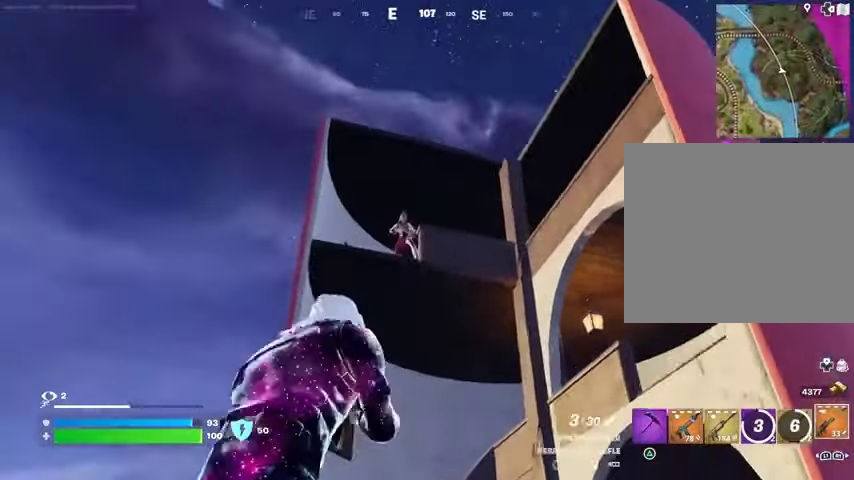
{"buttons": ["R1"], "left_stick": "left", "right_stick": "down", "events": [[100, "right_stick", "up-left"], [233, "left_stick", "left"], [300, "R2", "down"], [333, "L2", "up"], [400, "R2", "up"], [433, "right_stick", "down"], [500, "R1", "down"]]}
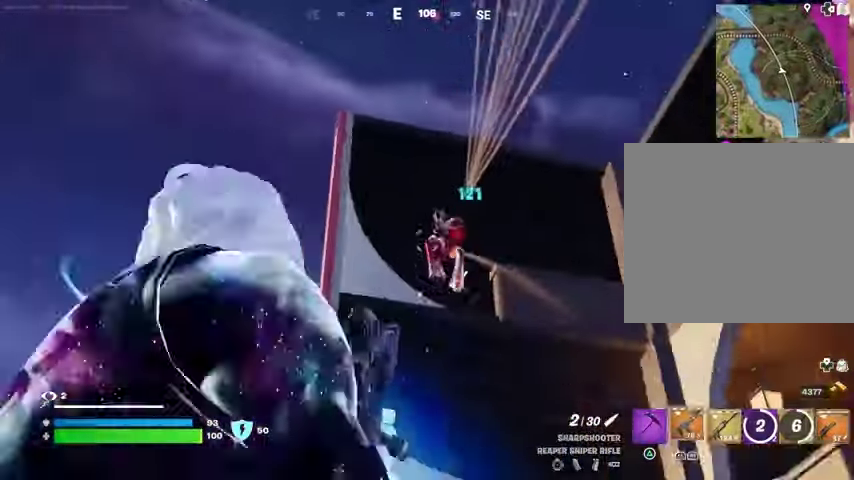
{"buttons": [], "left_stick": "left", "right_stick": "down", "events": [[33, "right_stick", "down-right"], [100, "R1", "up"], [100, "left_stick", "up"], [167, "right_stick", "center"], [267, "right_stick", "right"], [333, "R2", "down"], [333, "left_stick", "up-left"], [367, "right_stick", "down-left"], [433, "R2", "up"], [433, "right_stick", "down"], [500, "left_stick", "left"]]}
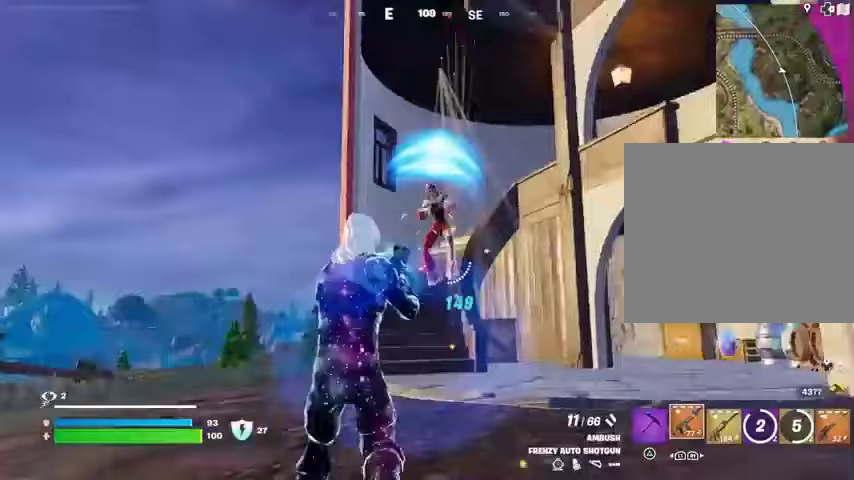
{"buttons": [], "left_stick": "right", "right_stick": "center", "events": [[133, "left_stick", "down-left"], [133, "right_stick", "center"], [200, "right_stick", "up-right"], [267, "R2", "down"], [300, "right_stick", "left"], [333, "R2", "up"], [333, "left_stick", "right"], [400, "right_stick", "center"]]}
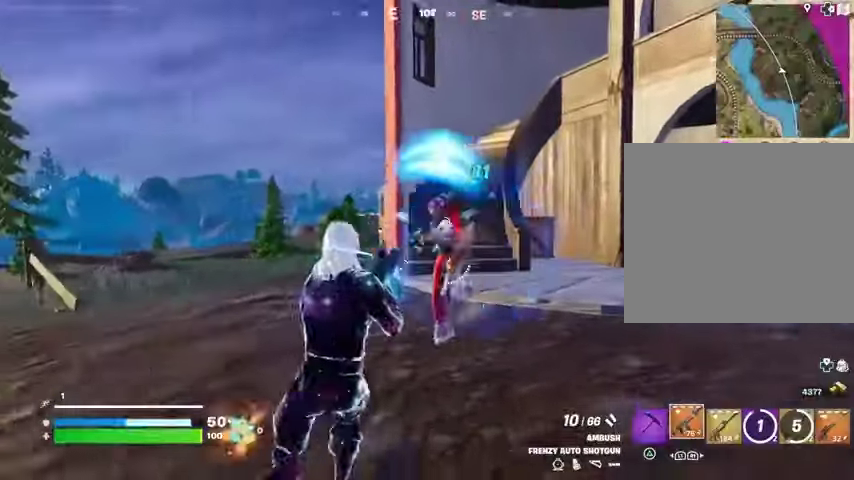
{"buttons": [], "left_stick": "left", "right_stick": "down-right", "events": [[133, "right_stick", "up-left"], [167, "R2", "down"], [200, "left_stick", "down-left"], [200, "right_stick", "left"], [233, "R2", "up"], [300, "left_stick", "left"], [333, "right_stick", "down-right"]]}
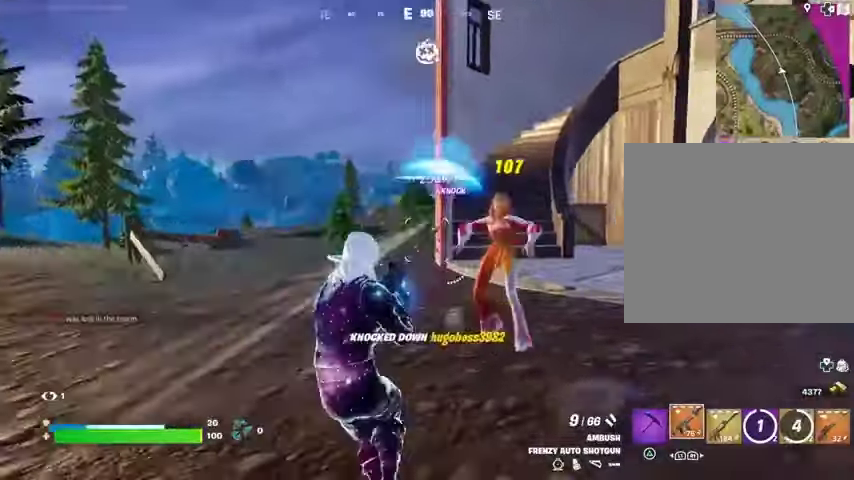
{"buttons": [], "left_stick": "up-left", "right_stick": "center", "events": [[200, "L3", "down"], [200, "left_stick", "up-left"], [200, "right_stick", "left"], [333, "L3", "up"], [367, "right_stick", "right"], [467, "right_stick", "center"]]}
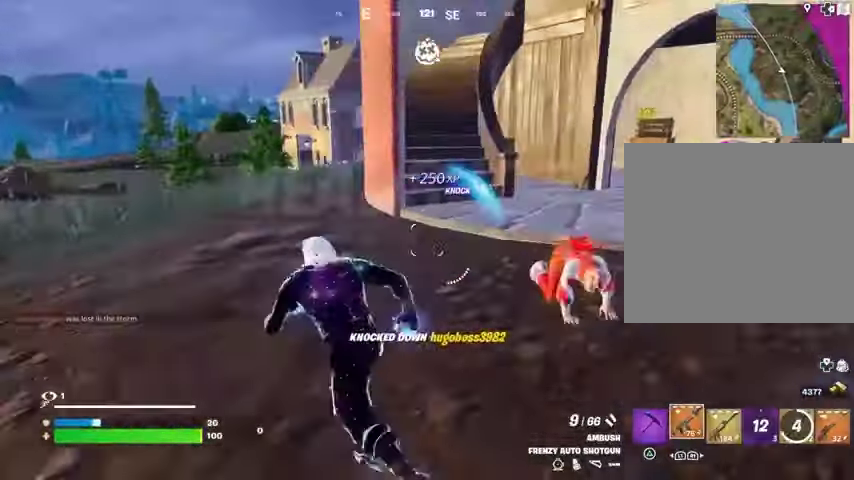
{"buttons": [], "left_stick": "left", "right_stick": "center", "events": [[167, "left_stick", "left"]]}
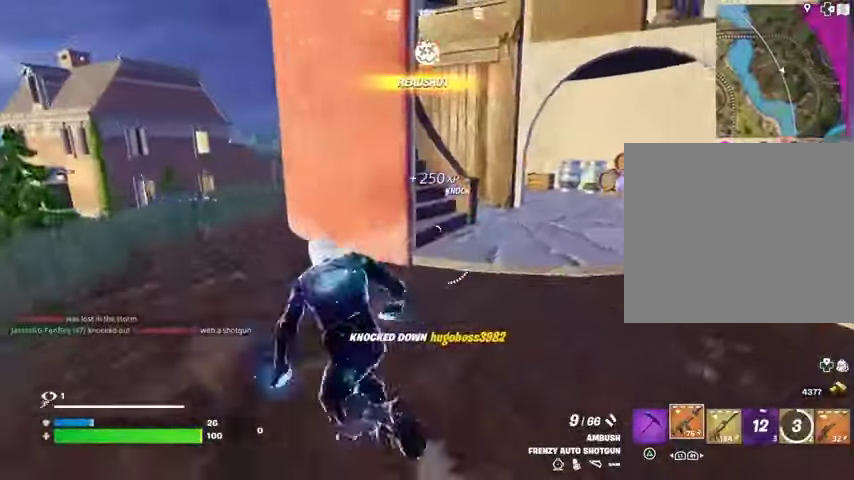
{"buttons": [], "left_stick": "left", "right_stick": "center", "events": []}
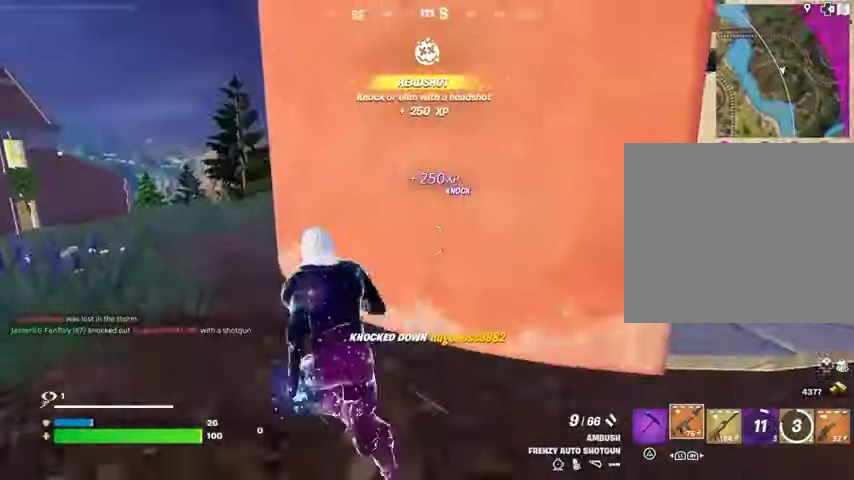
{"buttons": [], "left_stick": "left", "right_stick": "left", "events": [[33, "L1", "down"], [167, "L1", "up"], [500, "right_stick", "left"]]}
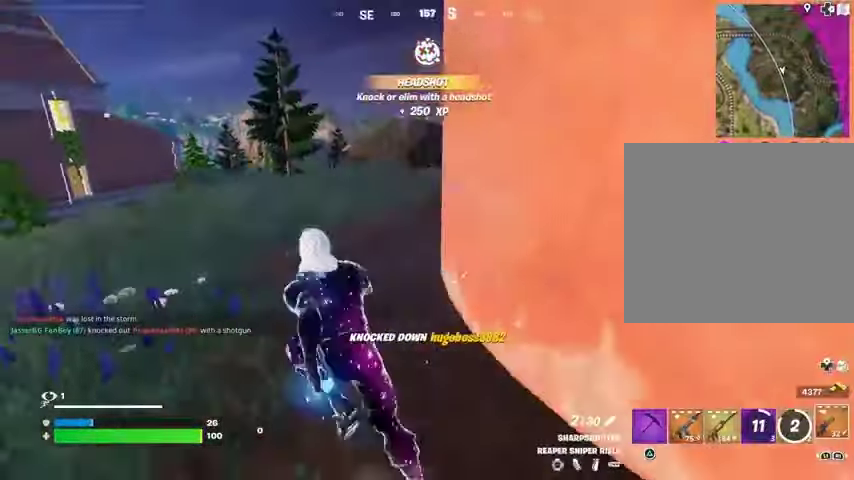
{"buttons": [], "left_stick": "down-left", "right_stick": "center", "events": [[67, "right_stick", "center"], [167, "CROSS", "down"], [200, "left_stick", "down-left"], [233, "CROSS", "up"]]}
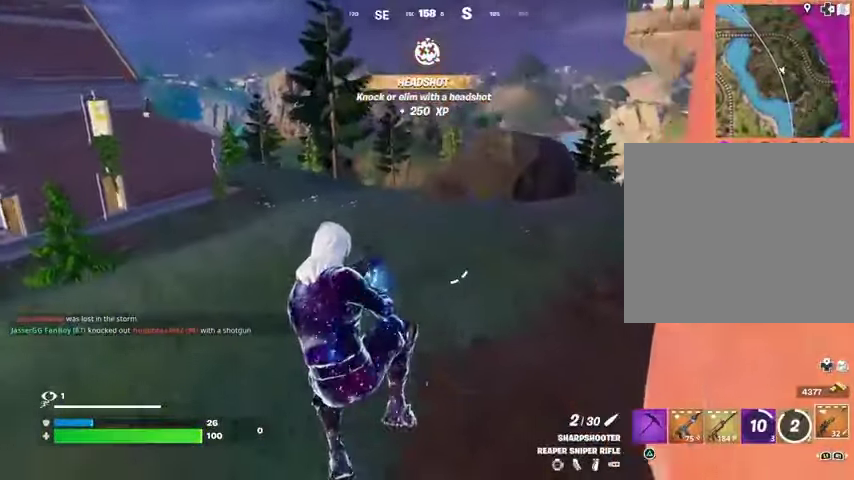
{"buttons": [], "left_stick": "left", "right_stick": "center", "events": [[100, "right_stick", "left"], [233, "right_stick", "center"], [300, "left_stick", "left"]]}
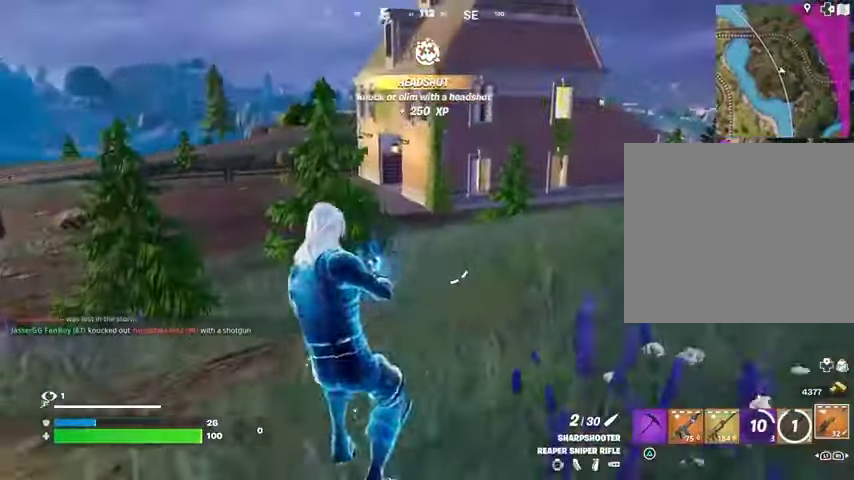
{"buttons": [], "left_stick": "up", "right_stick": "left", "events": [[100, "right_stick", "left"], [167, "L3", "down"], [167, "left_stick", "up-left"], [267, "L3", "up"], [433, "left_stick", "up"]]}
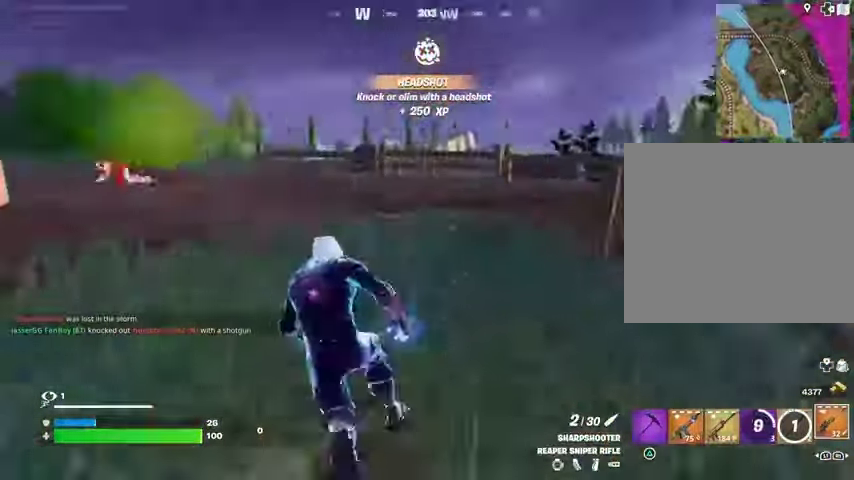
{"buttons": ["R3"], "left_stick": "up", "right_stick": "center", "events": [[133, "right_stick", "center"], [233, "R1", "down"], [267, "right_stick", "left"], [333, "R1", "up"], [367, "right_stick", "center"], [400, "R1", "down"], [467, "R3", "down"], [500, "R1", "up"]]}
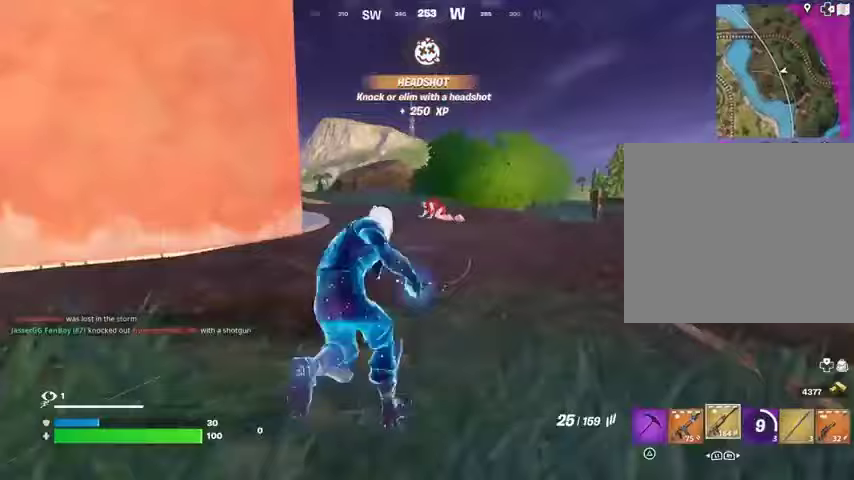
{"buttons": ["L2"], "left_stick": "up-left", "right_stick": "left", "events": [[33, "R3", "up"], [133, "left_stick", "up-left"], [300, "L2", "down"], [433, "right_stick", "left"]]}
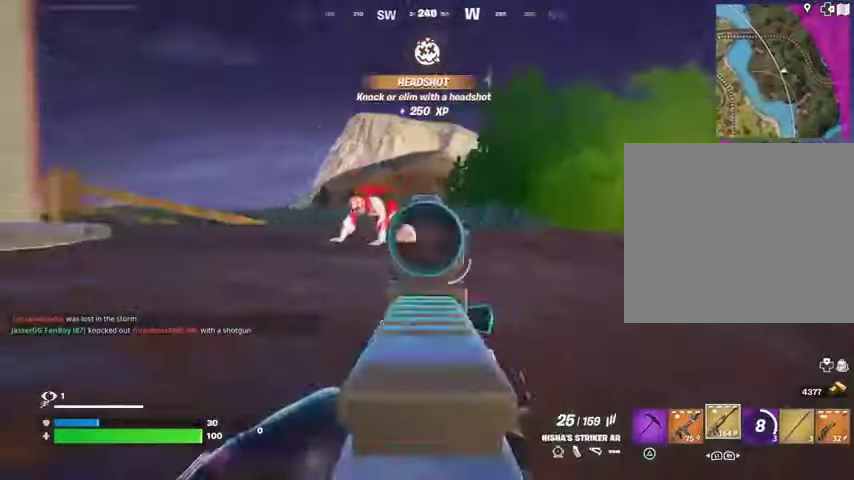
{"buttons": ["R2", "R3"], "left_stick": "up-left", "right_stick": "down-left", "events": [[33, "right_stick", "up-left"], [233, "R2", "down"], [367, "right_stick", "left"], [433, "L2", "up"], [467, "right_stick", "down-left"], [500, "R3", "down"]]}
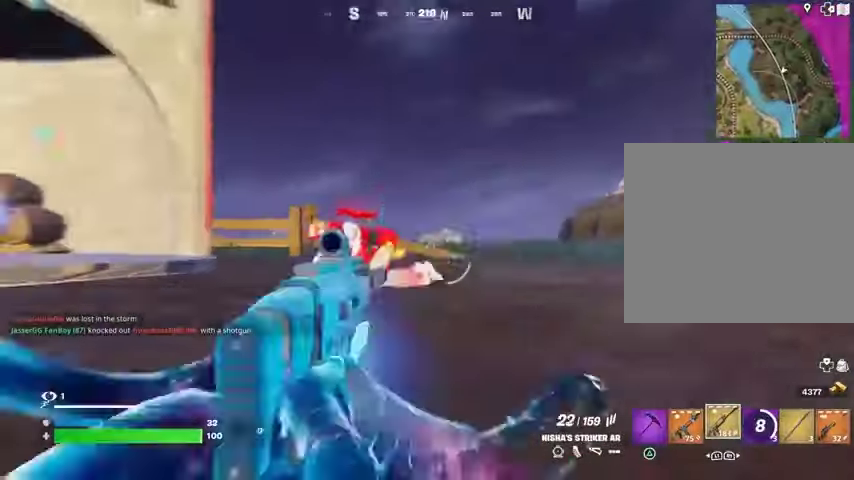
{"buttons": ["R2"], "left_stick": "up-left", "right_stick": "down-right", "events": [[67, "R3", "up"], [133, "R2", "up"], [200, "right_stick", "center"], [367, "right_stick", "down-left"], [400, "R2", "down"], [467, "right_stick", "down-right"]]}
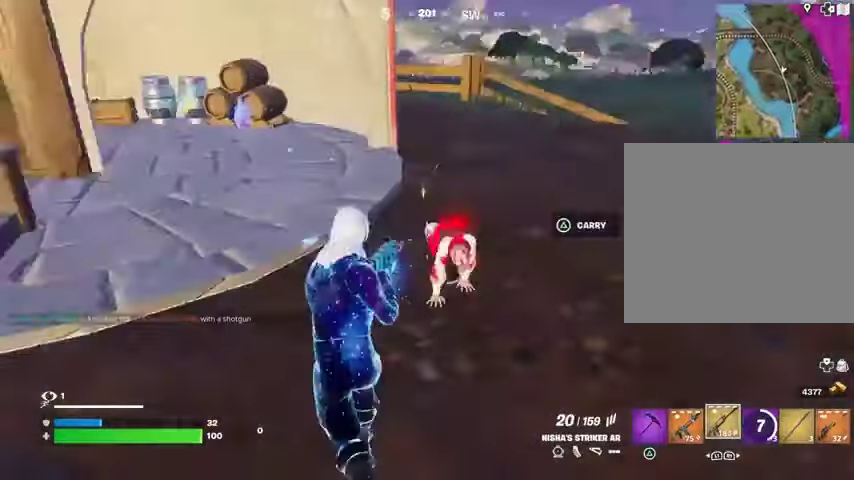
{"buttons": ["R2"], "left_stick": "down-right", "right_stick": "center", "events": [[267, "left_stick", "down-right"], [300, "right_stick", "right"], [467, "right_stick", "center"]]}
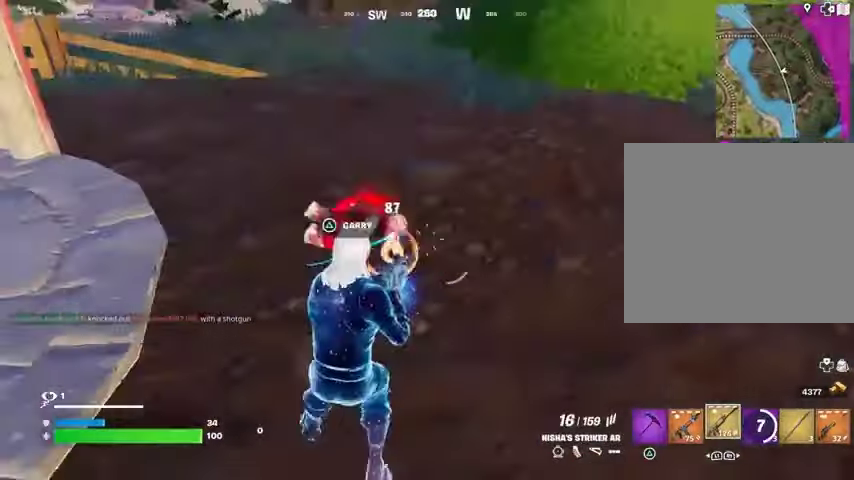
{"buttons": ["R2"], "left_stick": "down-right", "right_stick": "center", "events": [[67, "right_stick", "left"], [267, "right_stick", "center"]]}
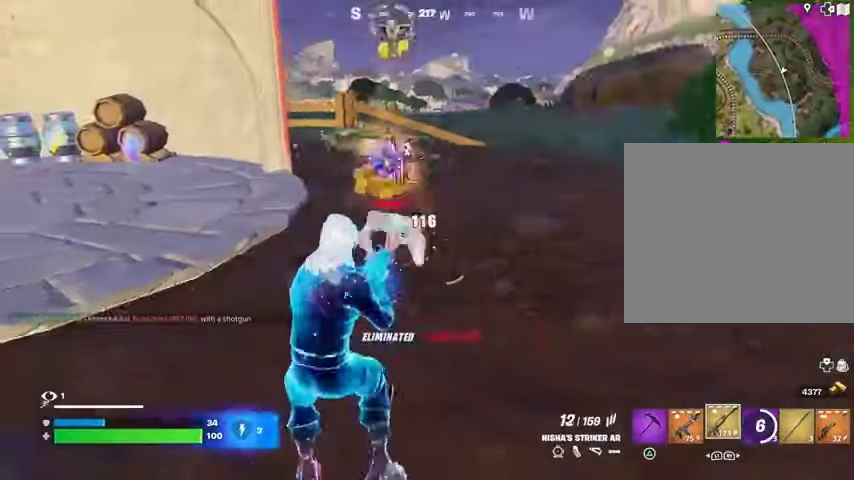
{"buttons": [], "left_stick": "up", "right_stick": "center", "events": [[33, "L1", "down"], [33, "left_stick", "right"], [33, "right_stick", "up-left"], [67, "R2", "up"], [100, "L1", "up"], [100, "right_stick", "center"], [167, "TRIANGLE", "down"], [233, "TRIANGLE", "up"], [233, "left_stick", "up"], [300, "right_stick", "left"], [400, "right_stick", "center"]]}
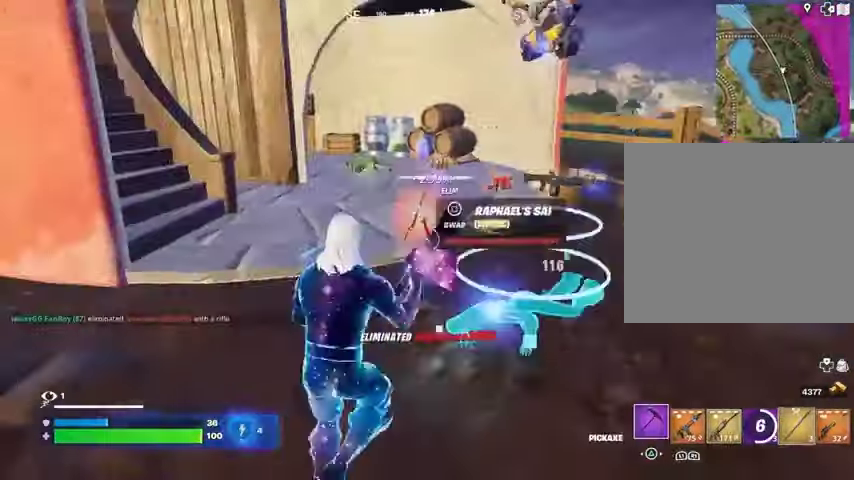
{"buttons": [], "left_stick": "up", "right_stick": "center", "events": [[67, "right_stick", "right"], [100, "L3", "down"], [200, "L3", "up"], [200, "right_stick", "center"]]}
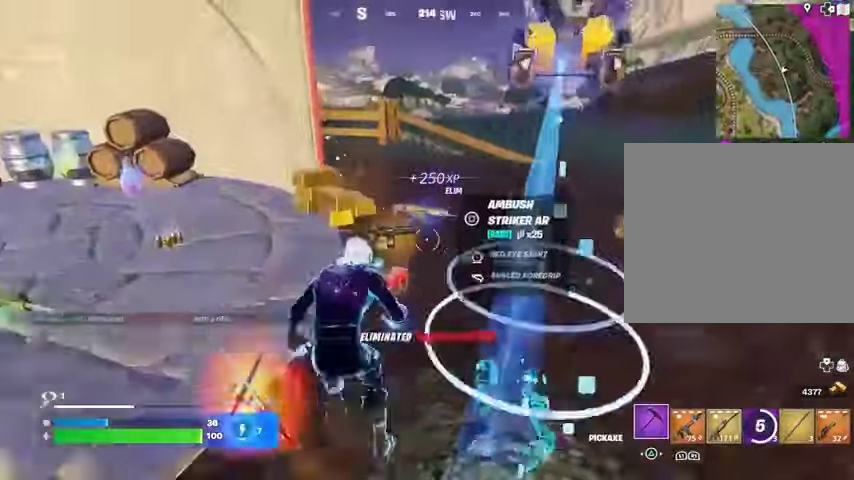
{"buttons": [], "left_stick": "up-right", "right_stick": "left", "events": [[33, "right_stick", "right"], [133, "left_stick", "up-right"], [200, "right_stick", "center"], [300, "right_stick", "left"]]}
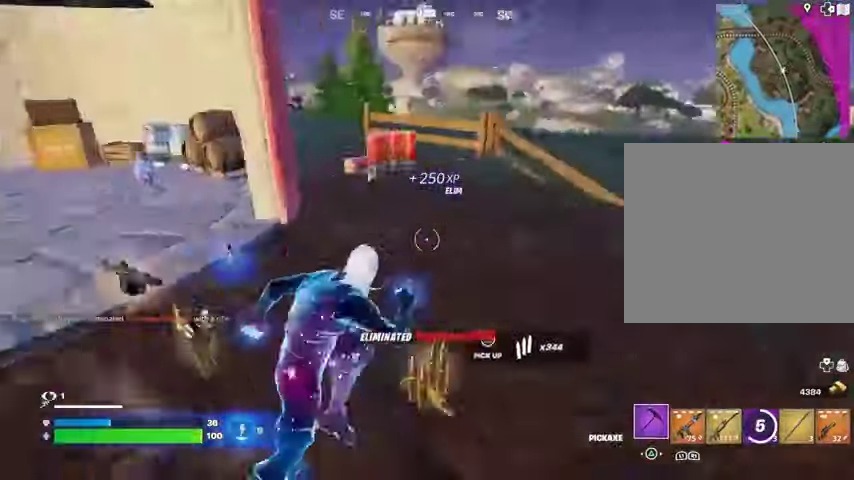
{"buttons": [], "left_stick": "up", "right_stick": "up-right", "events": [[33, "left_stick", "up"], [133, "right_stick", "center"], [400, "right_stick", "up-right"]]}
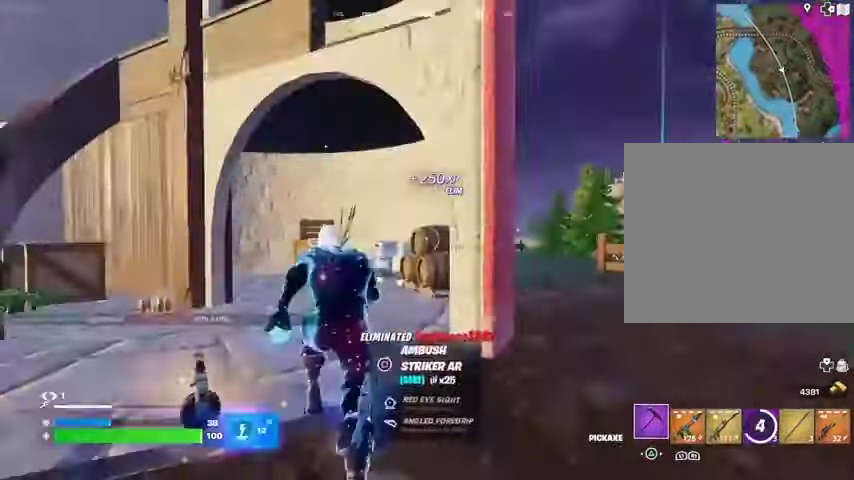
{"buttons": [], "left_stick": "center", "right_stick": "center", "events": [[33, "right_stick", "center"], [300, "left_stick", "center"]]}